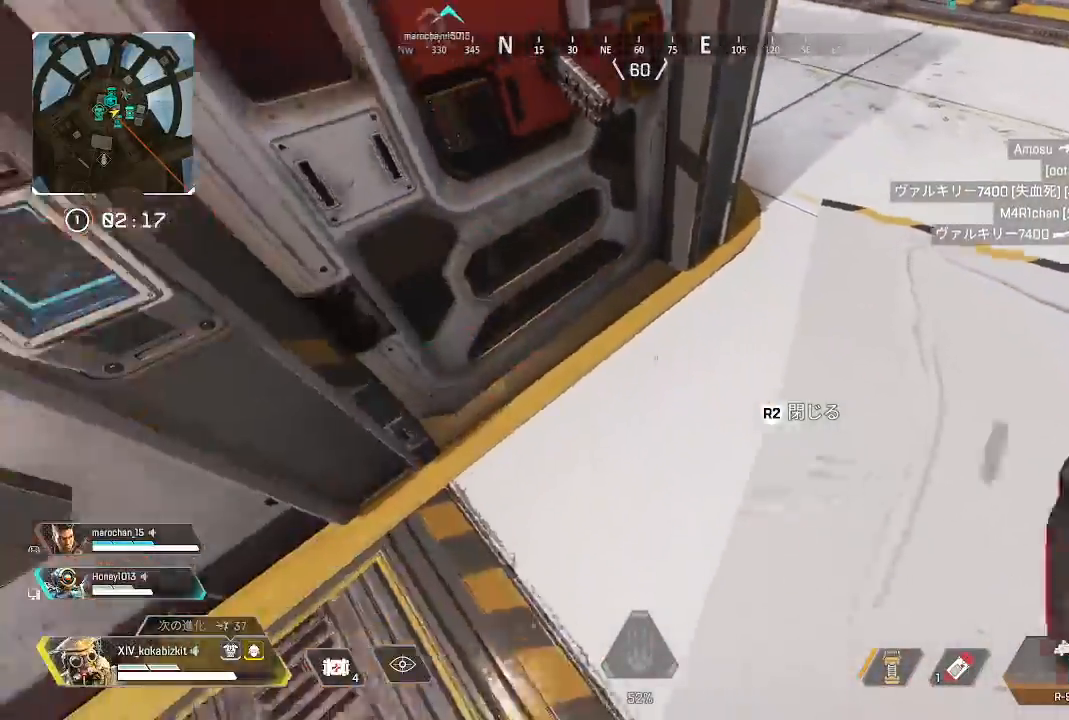
Gameplay with a controller (PlayStation layout); each line is a JSON object with the inputs held at the frame after it (dt_ms = milliseconds from this image to that frame). "events" lists button and stick changes between this image and that frame as [ms after this image, input, new state], when the widget could be followed in between. Not read: L3 R3 SELECT.
{"dt_ms": 500, "buttons": [], "left_stick": "right", "right_stick": "right", "events": [[33, "right_stick", "up"], [317, "right_stick", "right"], [483, "left_stick", "right"]]}
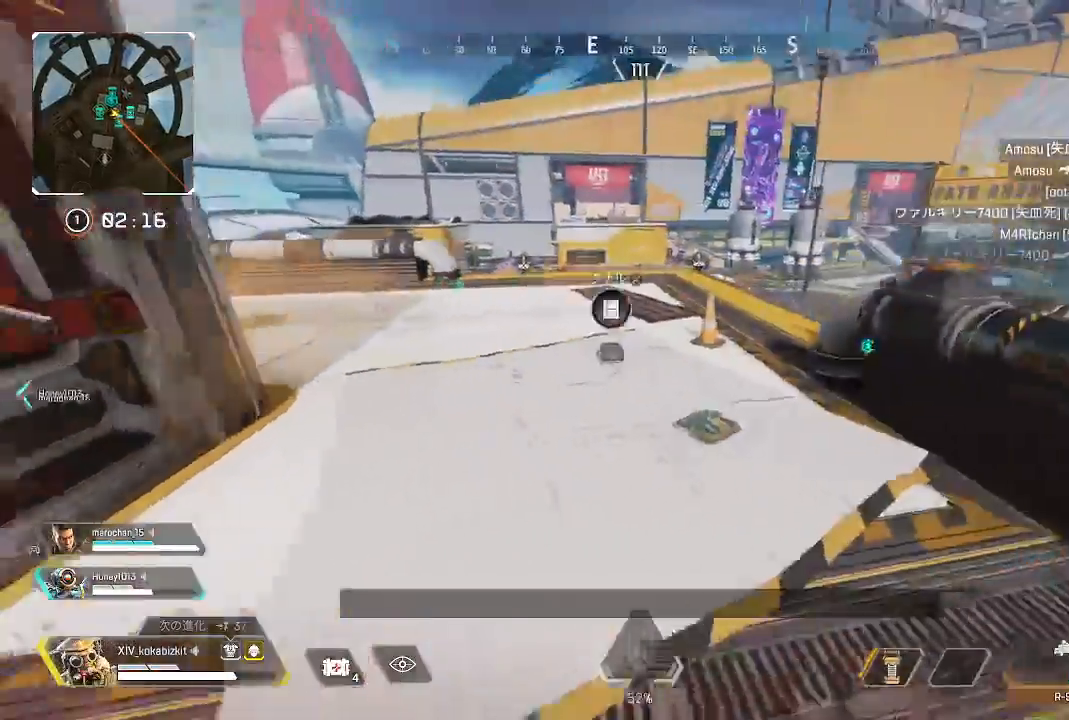
{"dt_ms": 500, "buttons": [], "left_stick": "up-right", "right_stick": "left", "events": [[283, "left_stick", "up-right"], [400, "right_stick", "up"], [483, "right_stick", "left"]]}
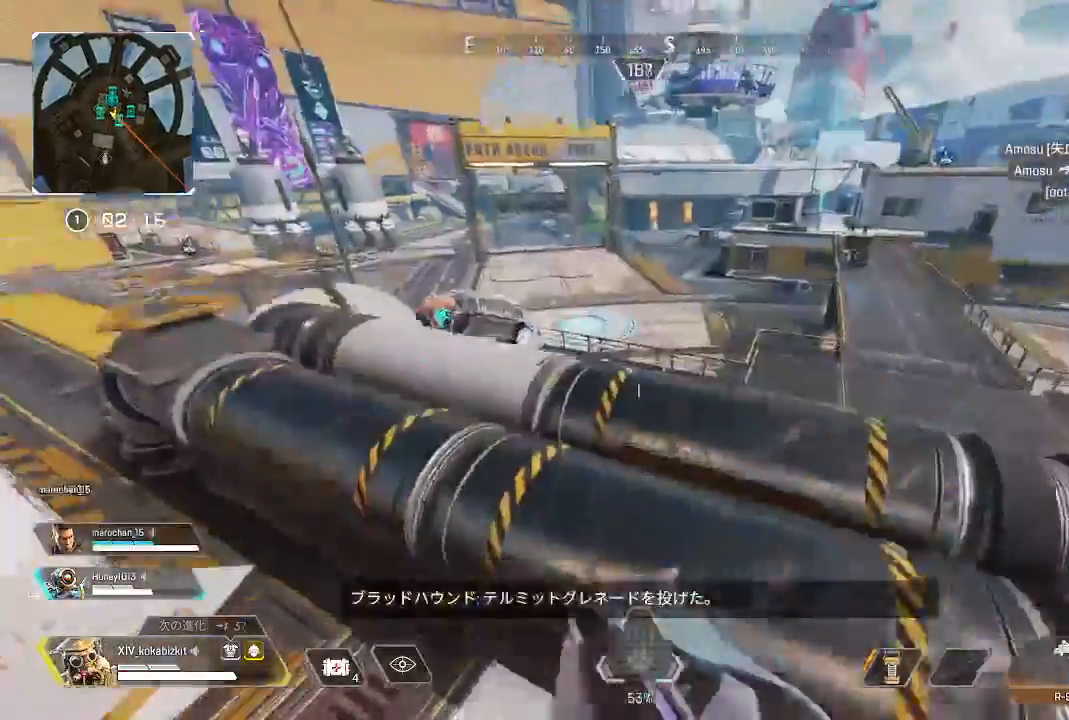
{"dt_ms": 500, "buttons": [], "left_stick": "down-right", "right_stick": "center", "events": [[300, "left_stick", "right"], [417, "left_stick", "down-right"], [450, "right_stick", "center"]]}
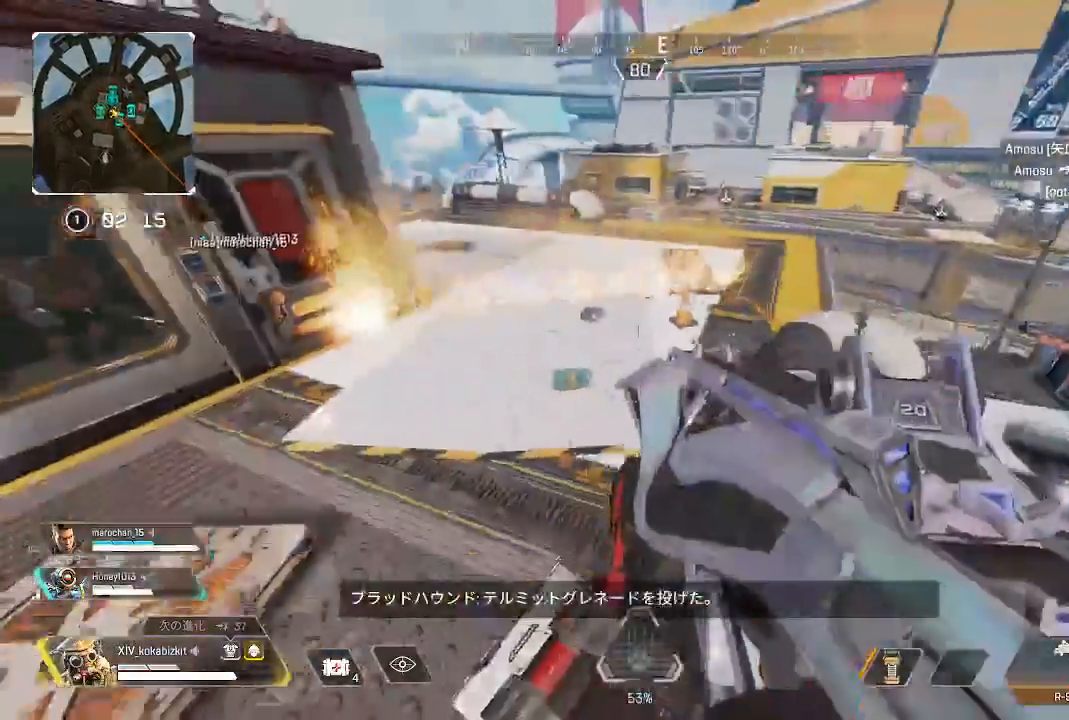
{"dt_ms": 1000, "buttons": ["L2"], "left_stick": "up", "right_stick": "center"}
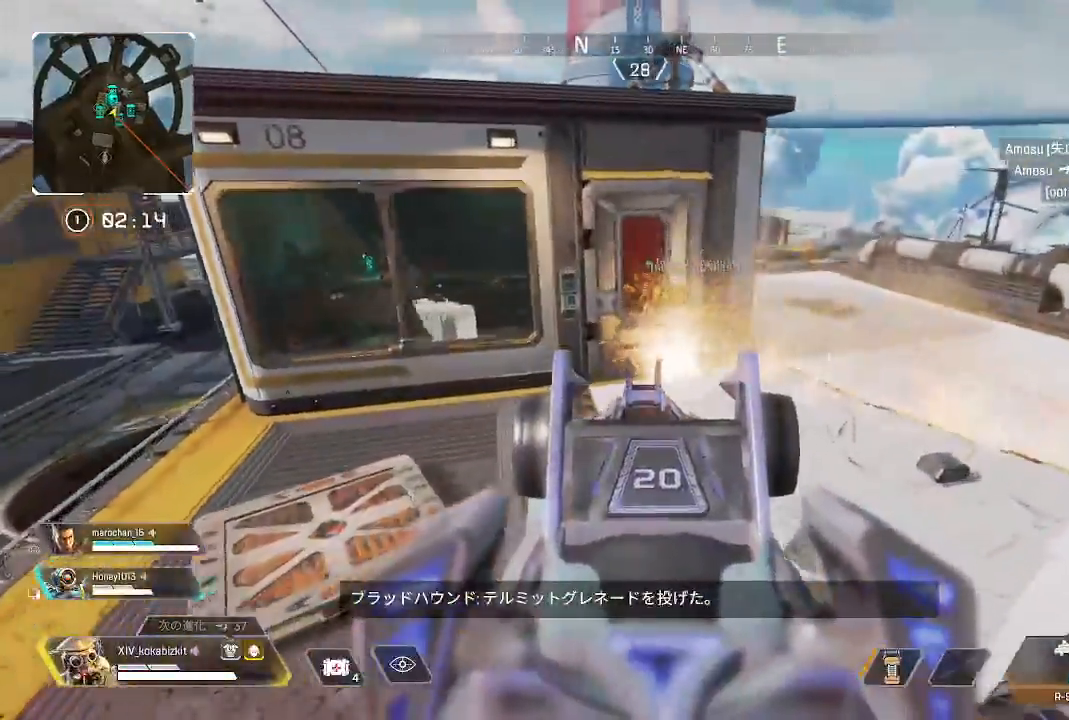
{"dt_ms": 500, "buttons": [], "left_stick": "center", "right_stick": "left", "events": [[33, "L2", "up"], [33, "left_stick", "center"], [483, "right_stick", "left"]]}
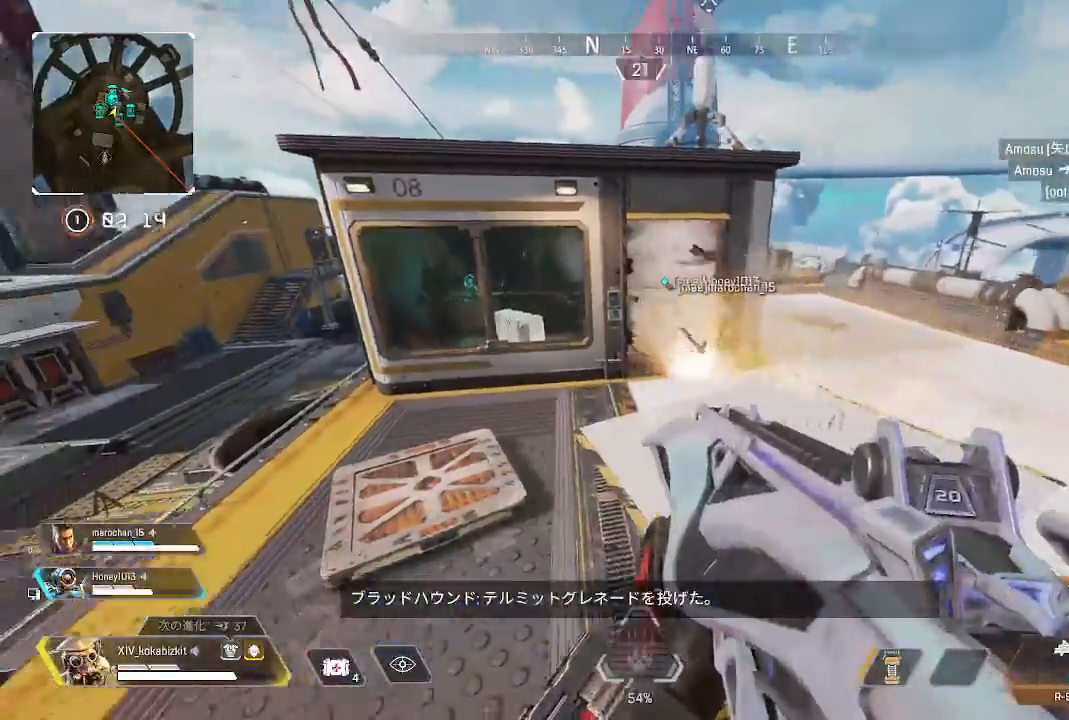
{"dt_ms": 500, "buttons": [], "left_stick": "up", "right_stick": "center"}
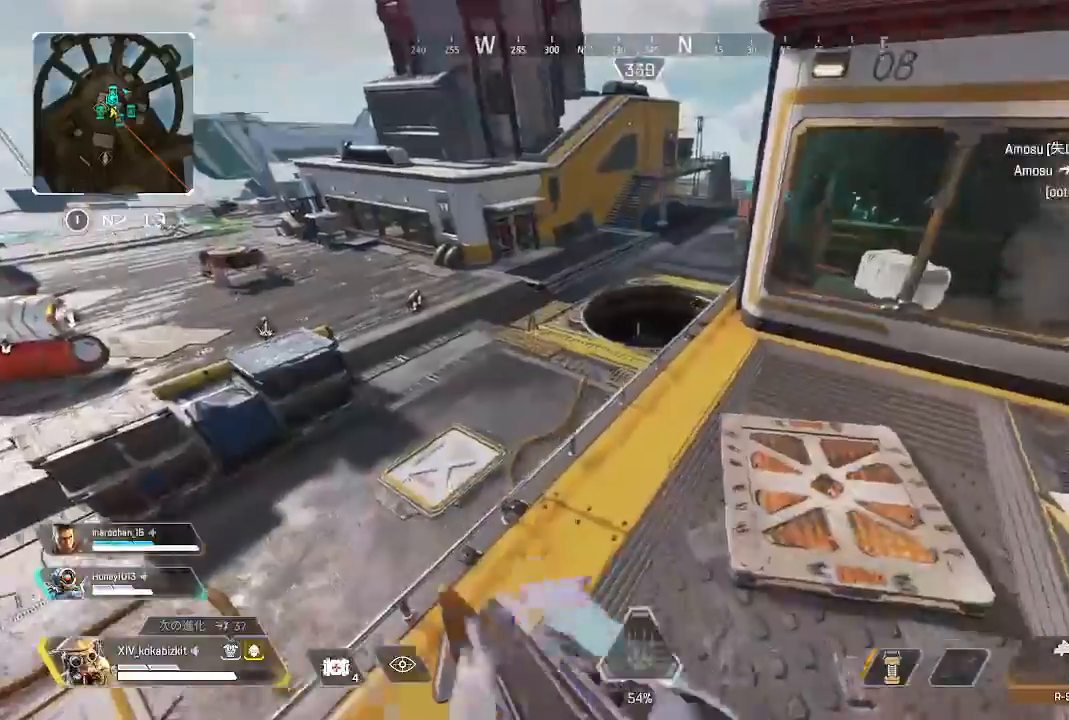
{"dt_ms": 500, "buttons": [], "left_stick": "up", "right_stick": "up-right"}
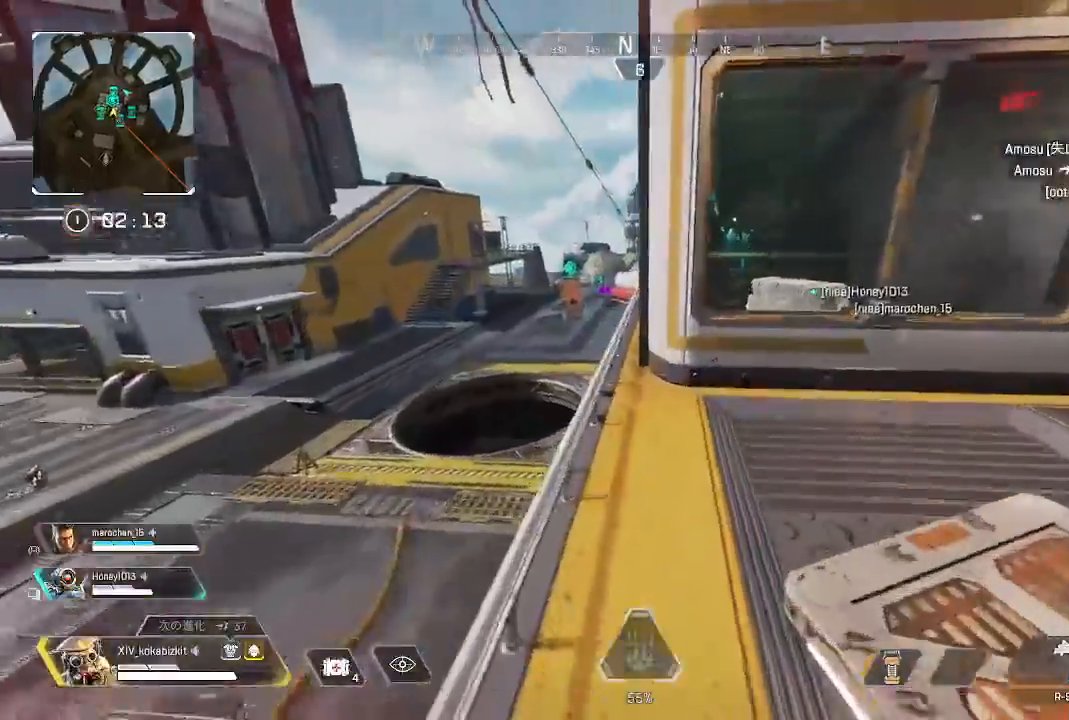
{"dt_ms": 500, "buttons": [], "left_stick": "up", "right_stick": "center"}
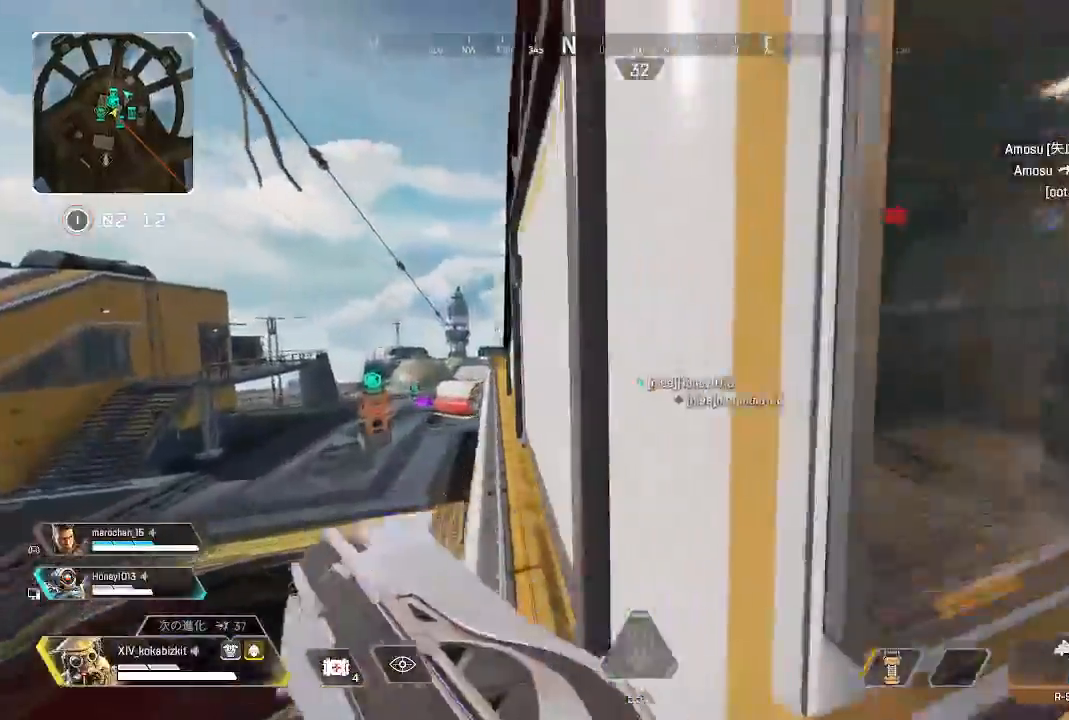
{"dt_ms": 500, "buttons": [], "left_stick": "up", "right_stick": "center", "events": [[100, "right_stick", "right"], [417, "right_stick", "center"]]}